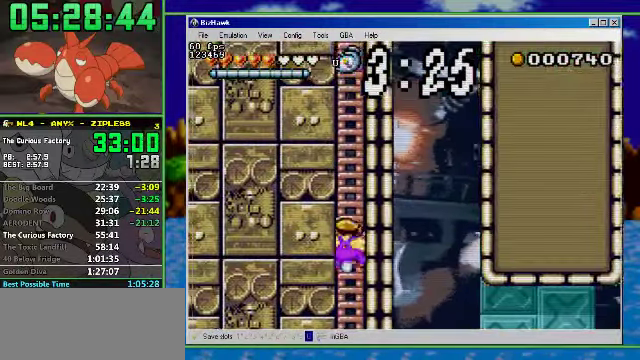
Gameplay with a controller (Nintendo layout); each line is a JSON object with the inputs held at the frame after it. "events" lists button and stick changes between this image and that frame as [ms after this image, input, new state], when the widget could be followed in between. Not read: L3 R3.
{"buttons": ["DPAD_UP"], "events": []}
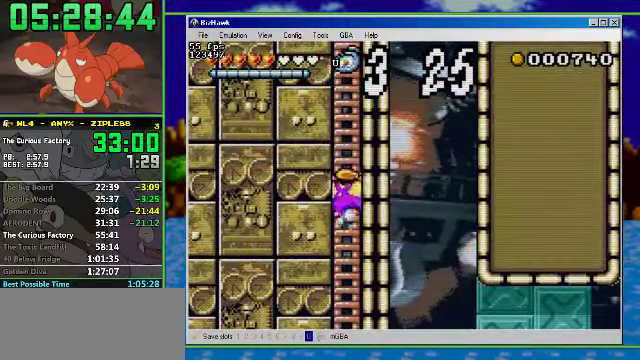
{"buttons": ["DPAD_UP"], "events": []}
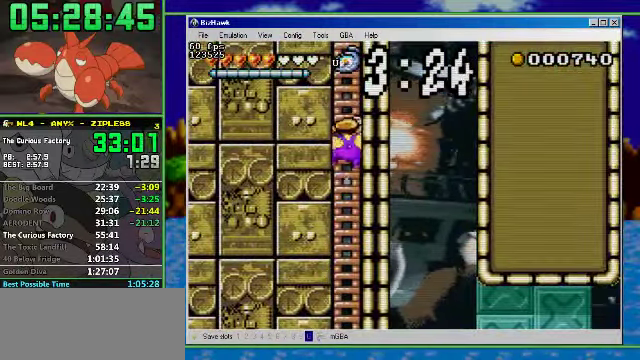
{"buttons": ["DPAD_UP"], "events": []}
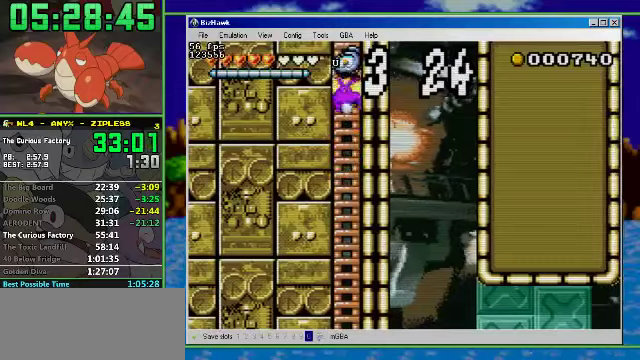
{"buttons": ["DPAD_UP"], "events": []}
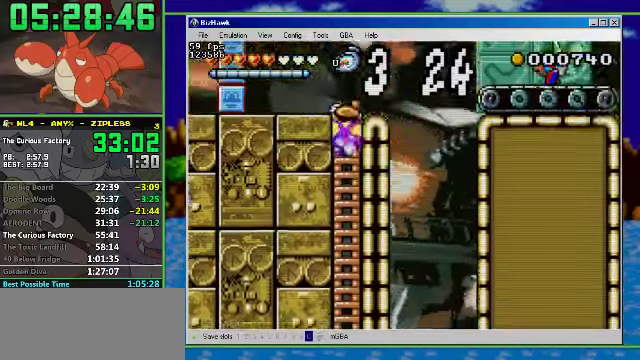
{"buttons": ["DPAD_UP"], "events": []}
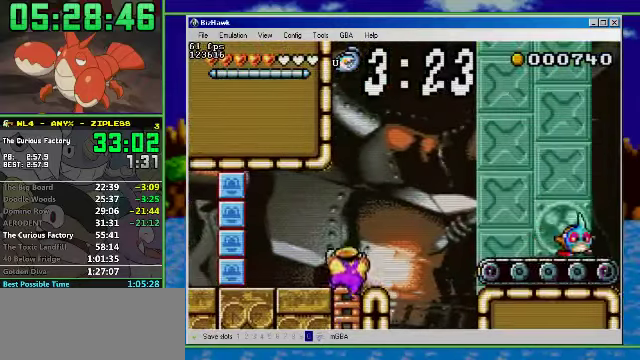
{"buttons": ["R1", "DPAD_RIGHT"], "events": [[166, "DPAD_RIGHT", "down"], [266, "DPAD_UP", "up"], [300, "R1", "down"]]}
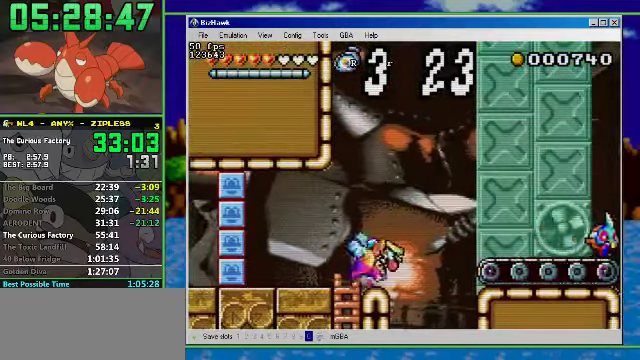
{"buttons": ["R1", "DPAD_RIGHT"], "events": [[66, "A", "down"], [333, "A", "up"]]}
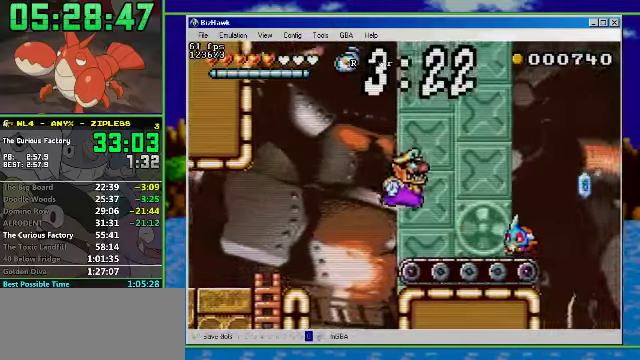
{"buttons": ["A", "R1", "DPAD_LEFT"], "events": [[166, "A", "down"], [300, "A", "up"], [400, "A", "down"], [500, "DPAD_LEFT", "down"], [500, "DPAD_RIGHT", "up"]]}
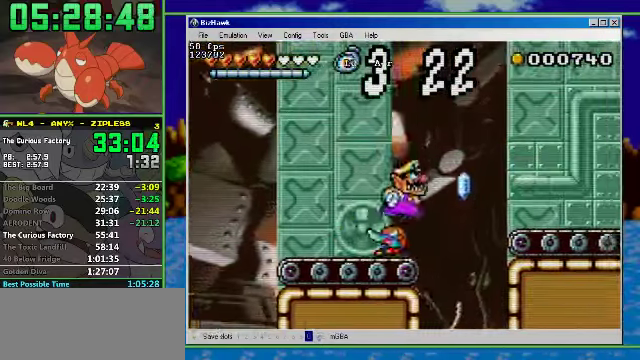
{"buttons": ["A", "R1", "DPAD_RIGHT"], "events": [[100, "DPAD_RIGHT", "down"], [133, "DPAD_LEFT", "up"]]}
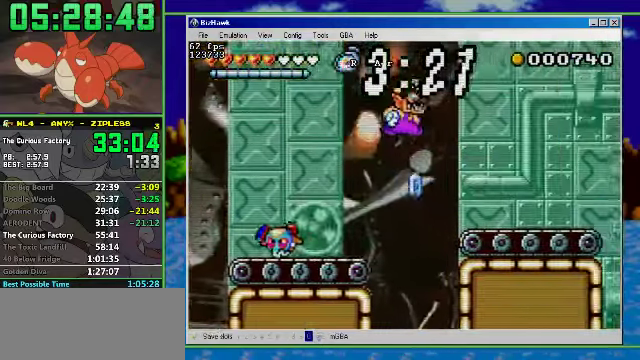
{"buttons": ["A", "R1", "DPAD_RIGHT"], "events": [[66, "A", "up"], [500, "A", "down"]]}
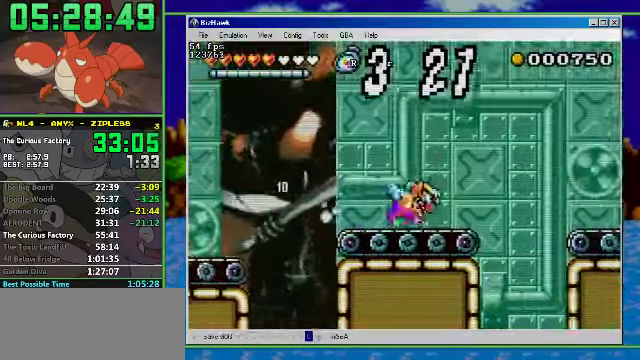
{"buttons": ["DPAD_RIGHT"], "events": [[200, "A", "up"], [433, "R1", "up"]]}
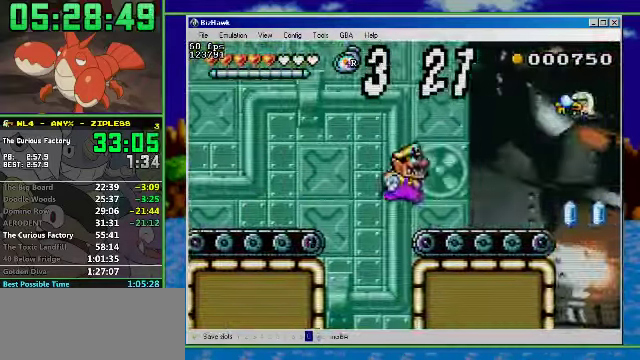
{"buttons": ["A", "R1", "DPAD_RIGHT"], "events": [[66, "A", "down"], [366, "R1", "down"]]}
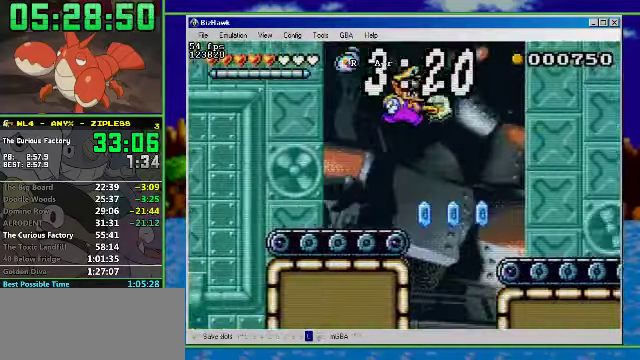
{"buttons": ["R1", "DPAD_RIGHT"], "events": [[66, "A", "up"]]}
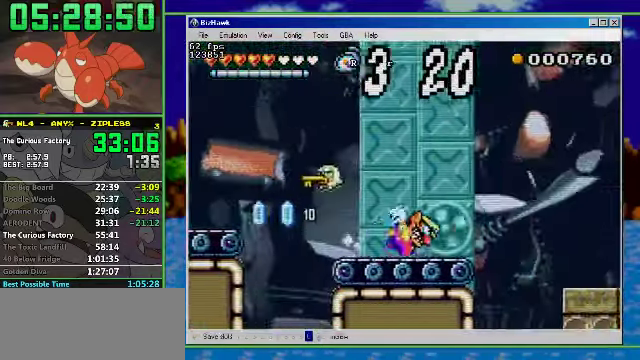
{"buttons": ["R1", "DPAD_RIGHT"], "events": [[66, "A", "down"], [300, "A", "up"]]}
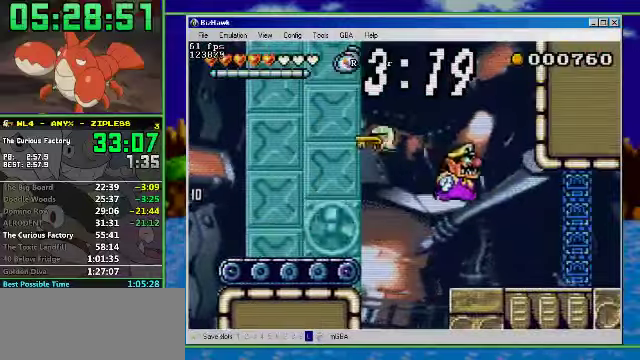
{"buttons": ["R1", "DPAD_RIGHT"], "events": []}
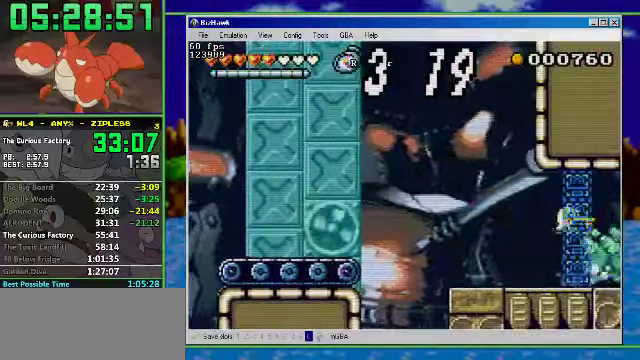
{"buttons": ["R1", "DPAD_RIGHT"], "events": []}
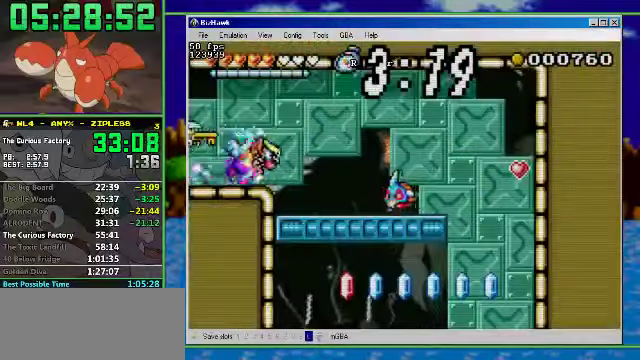
{"buttons": ["DPAD_RIGHT"], "events": [[134, "R1", "up"], [300, "A", "down"], [500, "A", "up"]]}
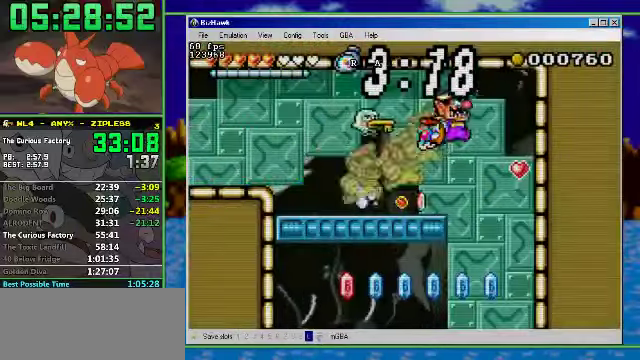
{"buttons": ["DPAD_LEFT"], "events": [[300, "DPAD_LEFT", "down"], [334, "DPAD_RIGHT", "up"]]}
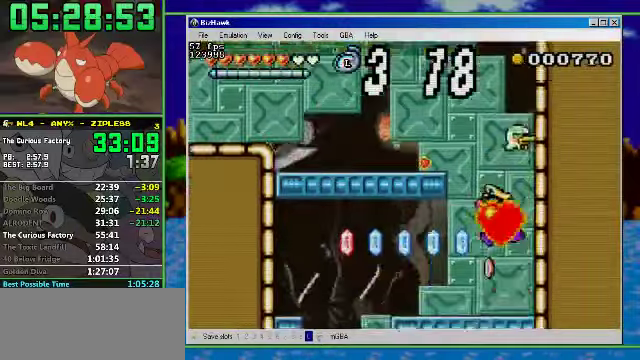
{"buttons": ["DPAD_LEFT"], "events": [[134, "R1", "down"], [467, "R1", "up"]]}
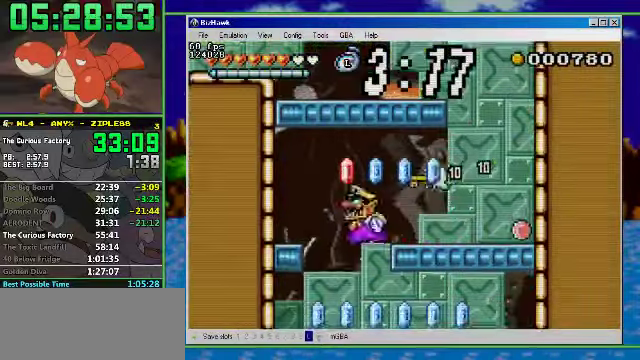
{"buttons": ["DPAD_RIGHT"], "events": [[67, "DPAD_RIGHT", "down"], [100, "DPAD_LEFT", "up"]]}
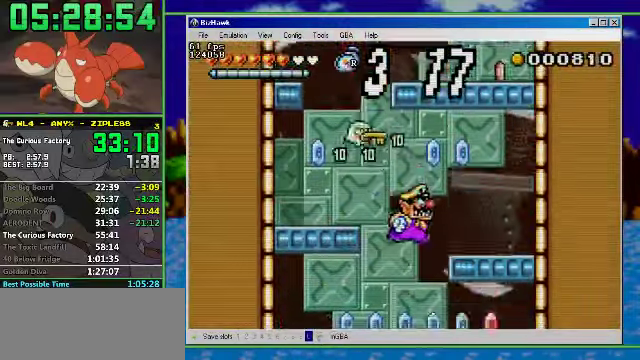
{"buttons": ["DPAD_RIGHT"], "events": []}
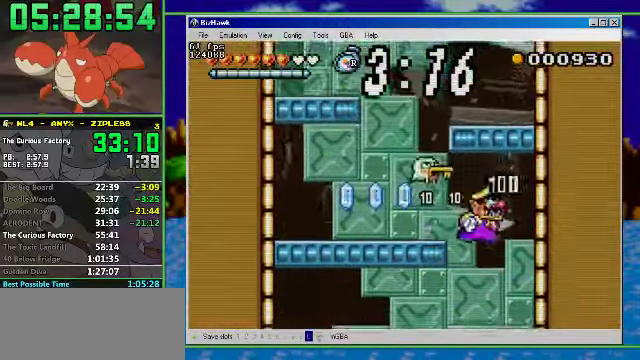
{"buttons": ["R1", "DPAD_LEFT"], "events": [[34, "DPAD_LEFT", "down"], [67, "DPAD_RIGHT", "up"], [267, "R1", "down"]]}
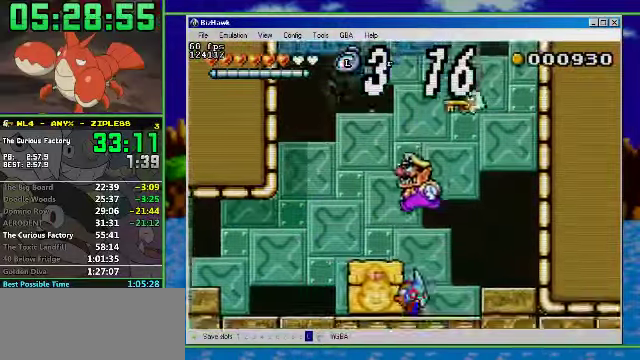
{"buttons": ["DPAD_RIGHT"], "events": [[200, "R1", "up"], [467, "DPAD_RIGHT", "down"], [500, "DPAD_LEFT", "up"]]}
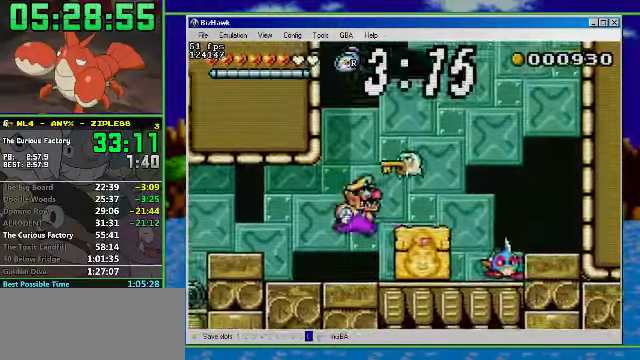
{"buttons": ["DPAD_RIGHT"], "events": [[200, "A", "down"], [367, "A", "up"]]}
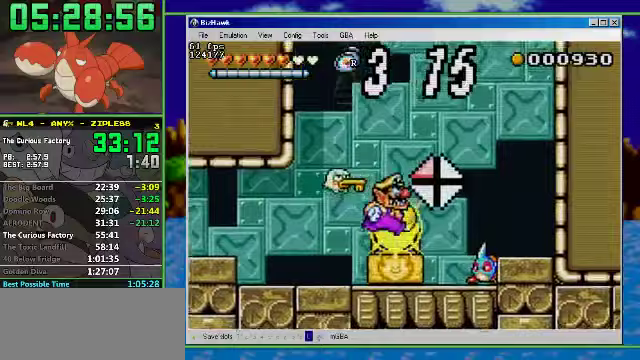
{"buttons": ["R1", "DPAD_LEFT"], "events": [[33, "DPAD_LEFT", "down"], [100, "DPAD_RIGHT", "up"], [100, "R1", "down"]]}
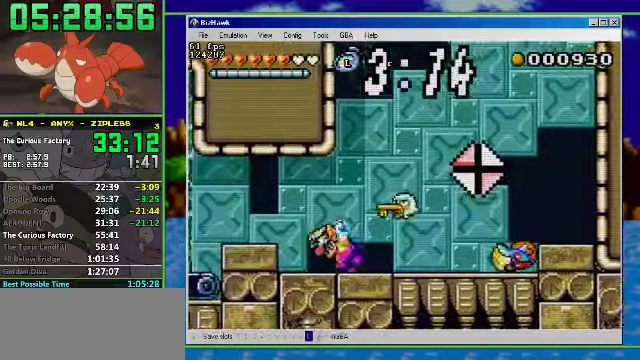
{"buttons": ["A", "R1", "DPAD_LEFT"], "events": [[33, "A", "down"], [333, "A", "up"], [500, "A", "down"]]}
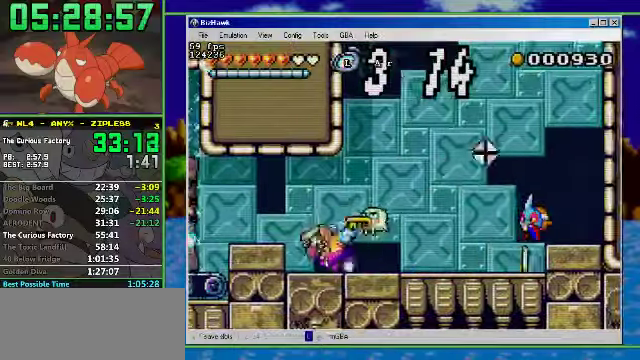
{"buttons": ["R1", "DPAD_LEFT"], "events": [[233, "A", "up"]]}